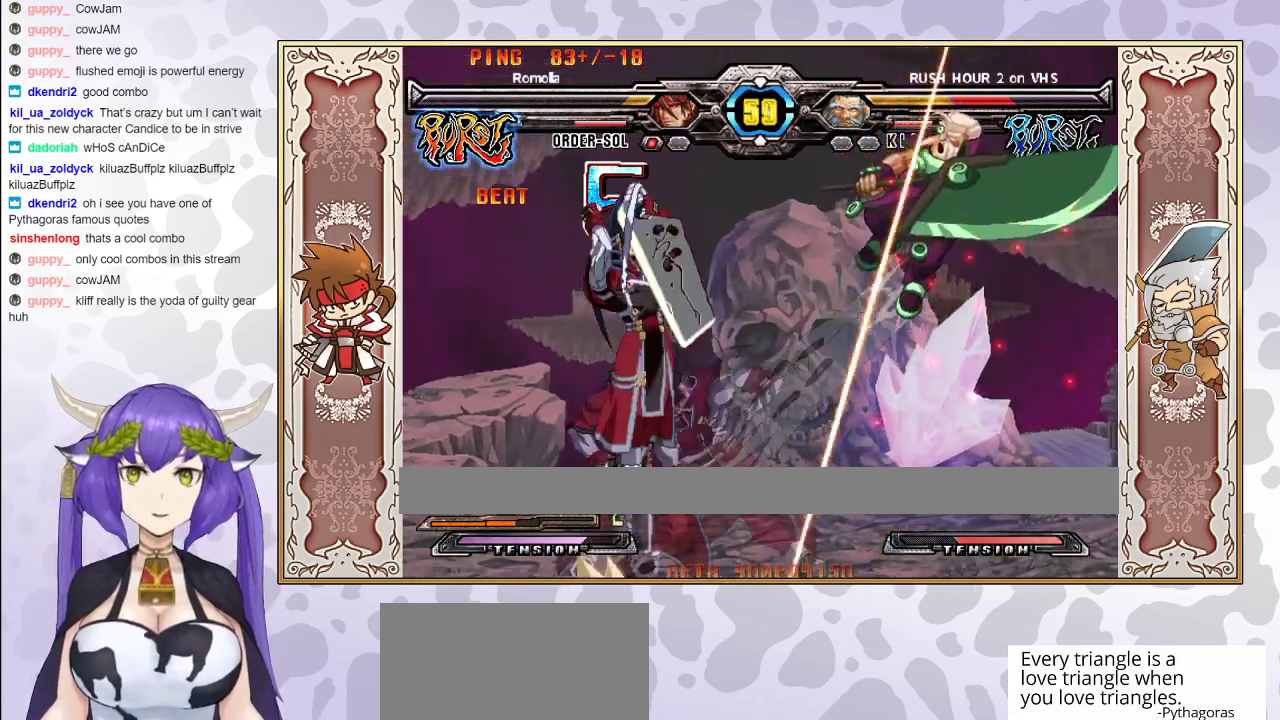
Gameplay with a controller (arcade stick); each line is a JSON object with the inputs held at the frame after it. "events" lists button and stick changes between this image and that frame as [ms after this image, input, new state], when the widget could be followed in between. Not read: L3 R3 left_stick other_buttons.
{"buttons": [], "events": [[100, "TRIANGLE", "down"], [167, "TRIANGLE", "up"], [233, "R1", "down"], [300, "R1", "up"]]}
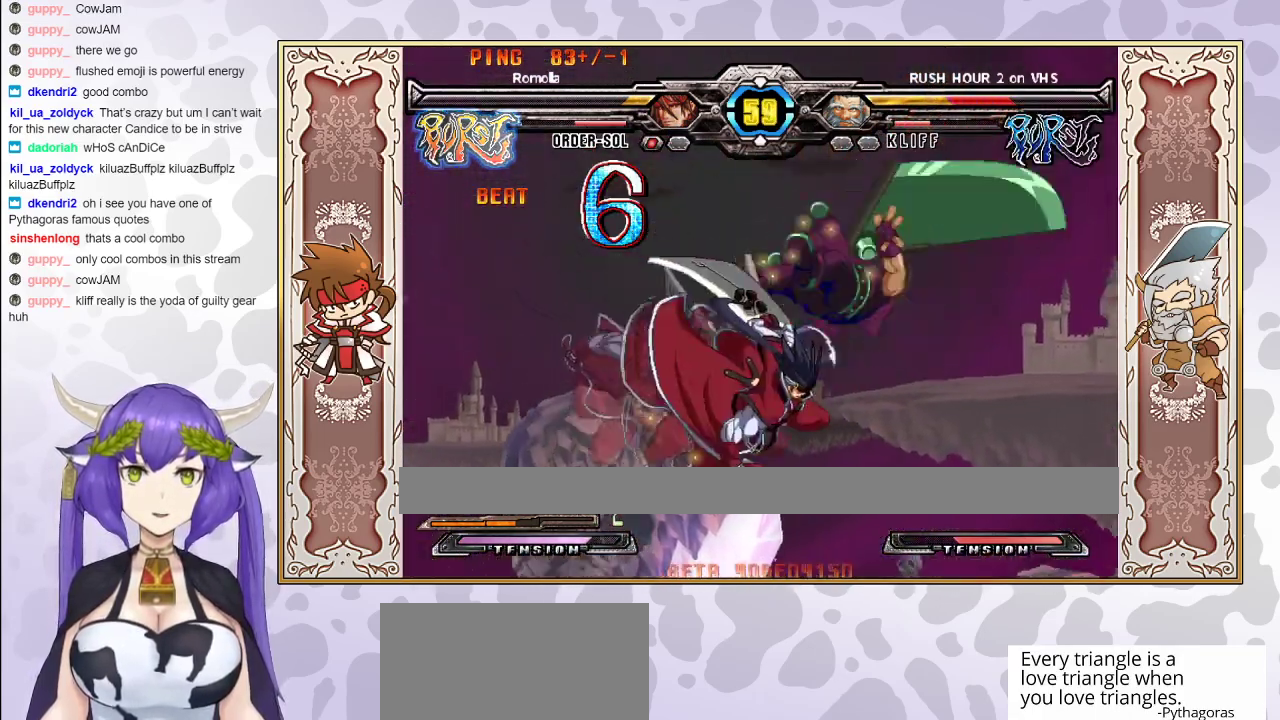
{"buttons": ["R2"], "events": [[83, "CIRCLE", "down"], [150, "CIRCLE", "up"], [500, "R2", "down"]]}
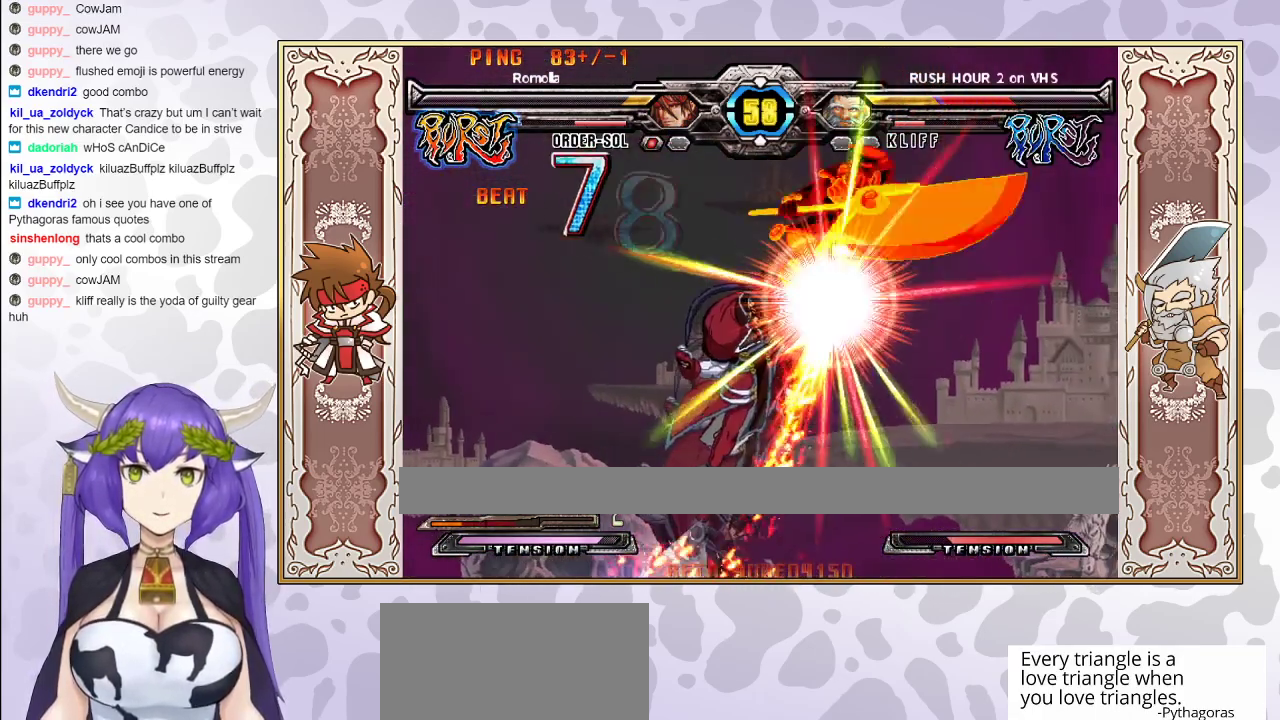
{"buttons": ["R2"], "events": []}
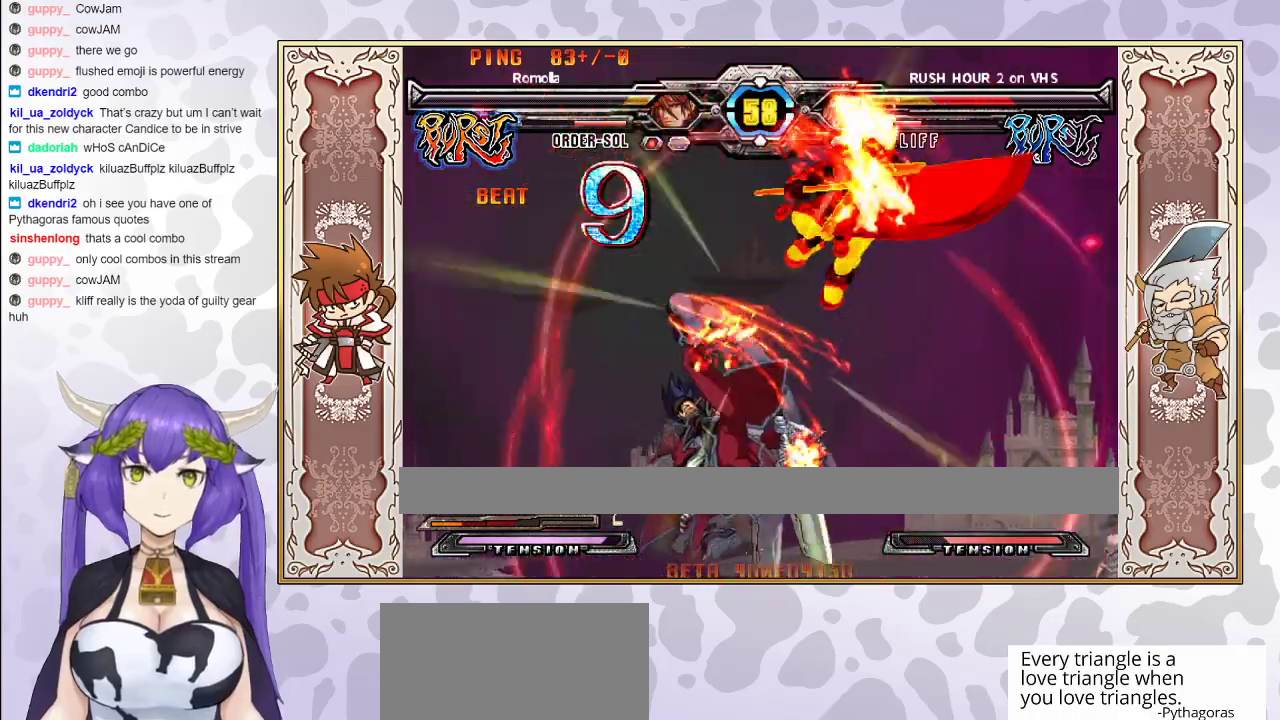
{"buttons": ["R2"], "events": []}
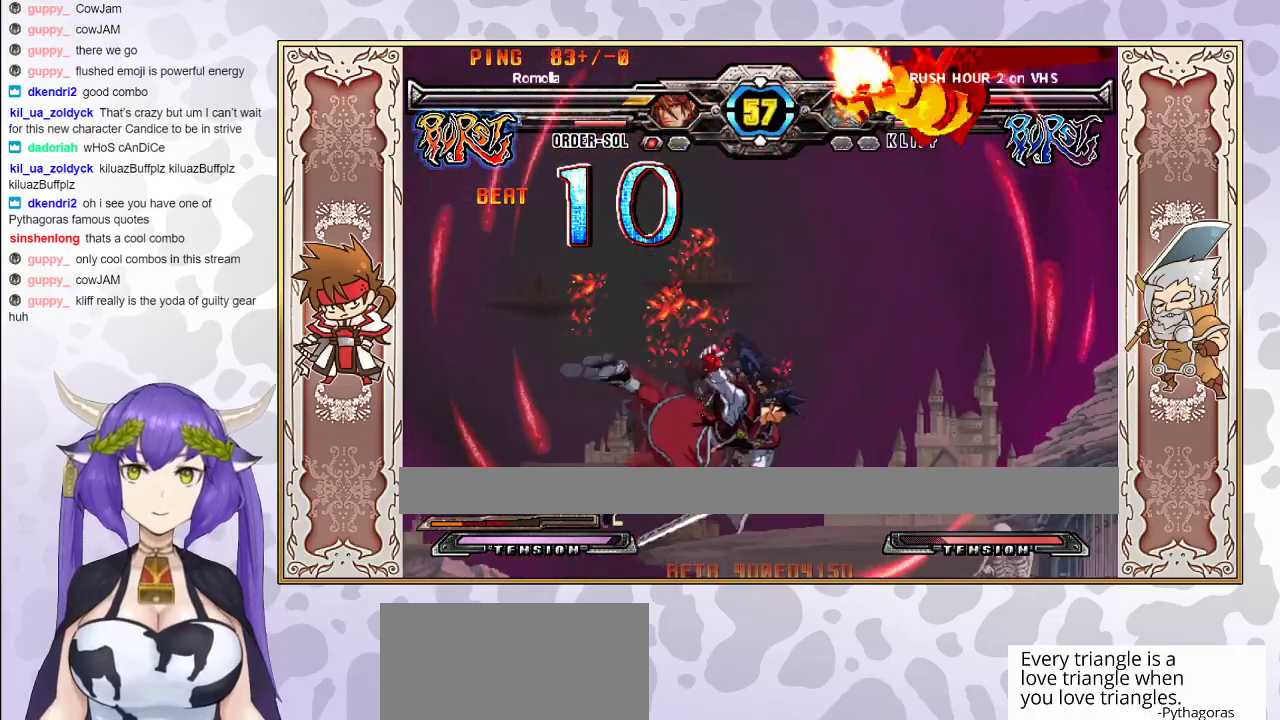
{"buttons": [], "events": [[400, "R2", "up"]]}
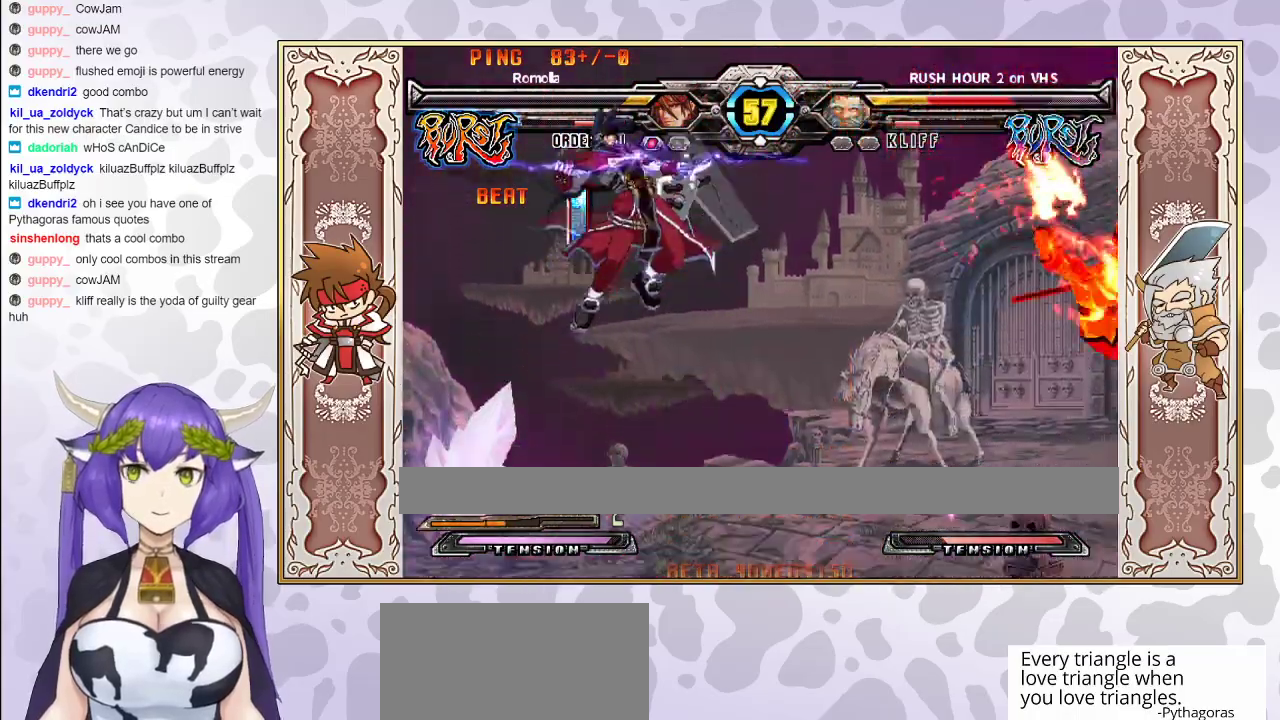
{"buttons": [], "events": [[400, "R1", "down"], [450, "R1", "up"]]}
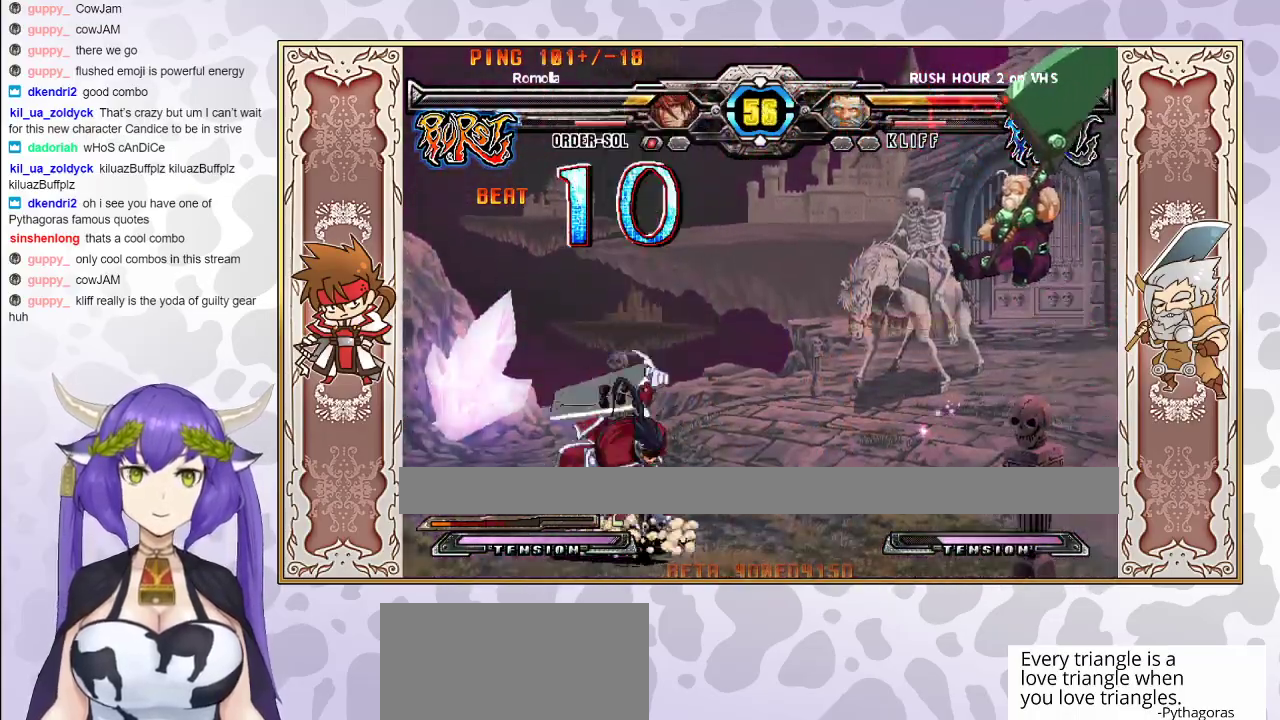
{"buttons": [], "events": []}
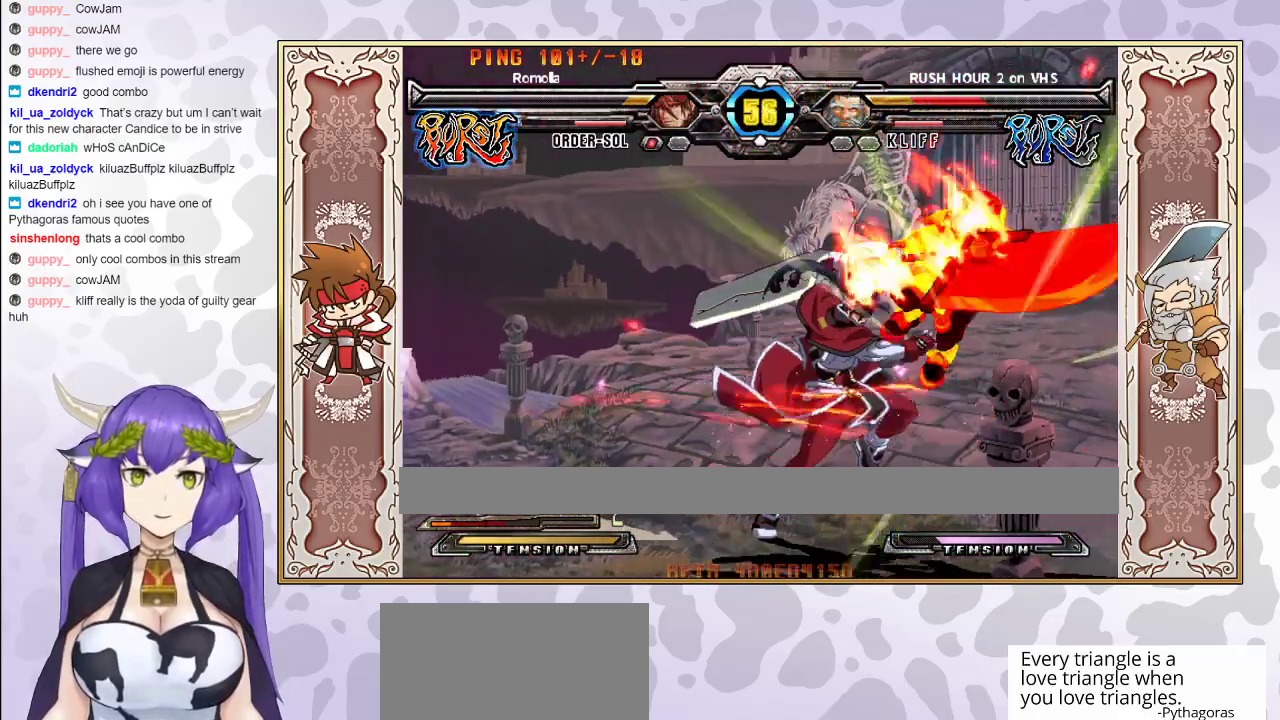
{"buttons": ["R2"], "events": [[233, "R2", "down"]]}
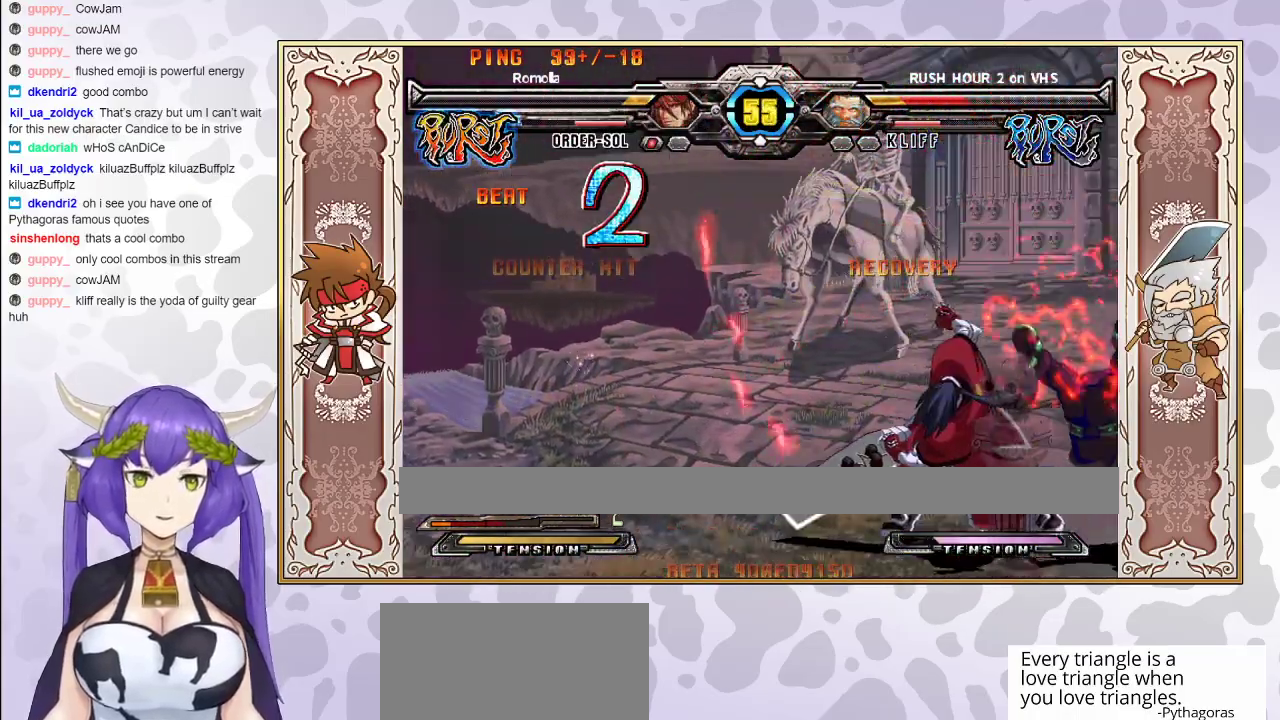
{"buttons": [], "events": [[267, "R2", "up"]]}
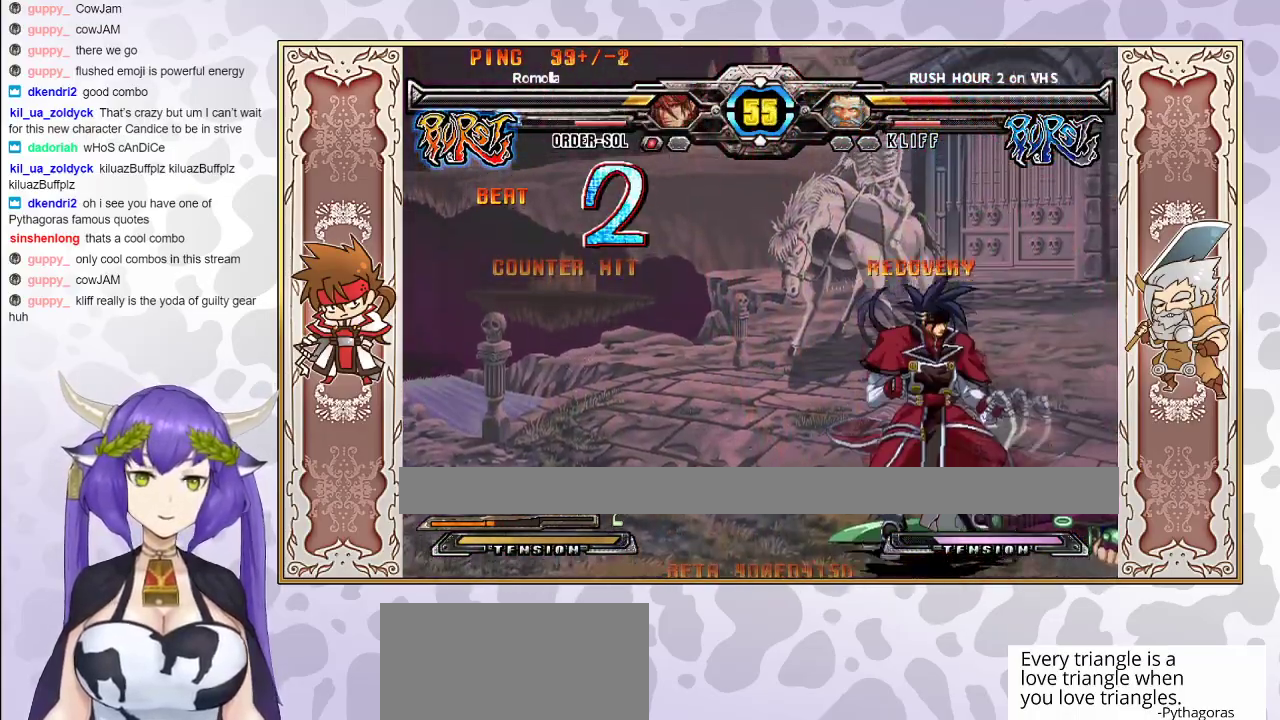
{"buttons": ["R2"], "events": [[83, "R2", "down"], [233, "R2", "up"], [450, "R2", "down"]]}
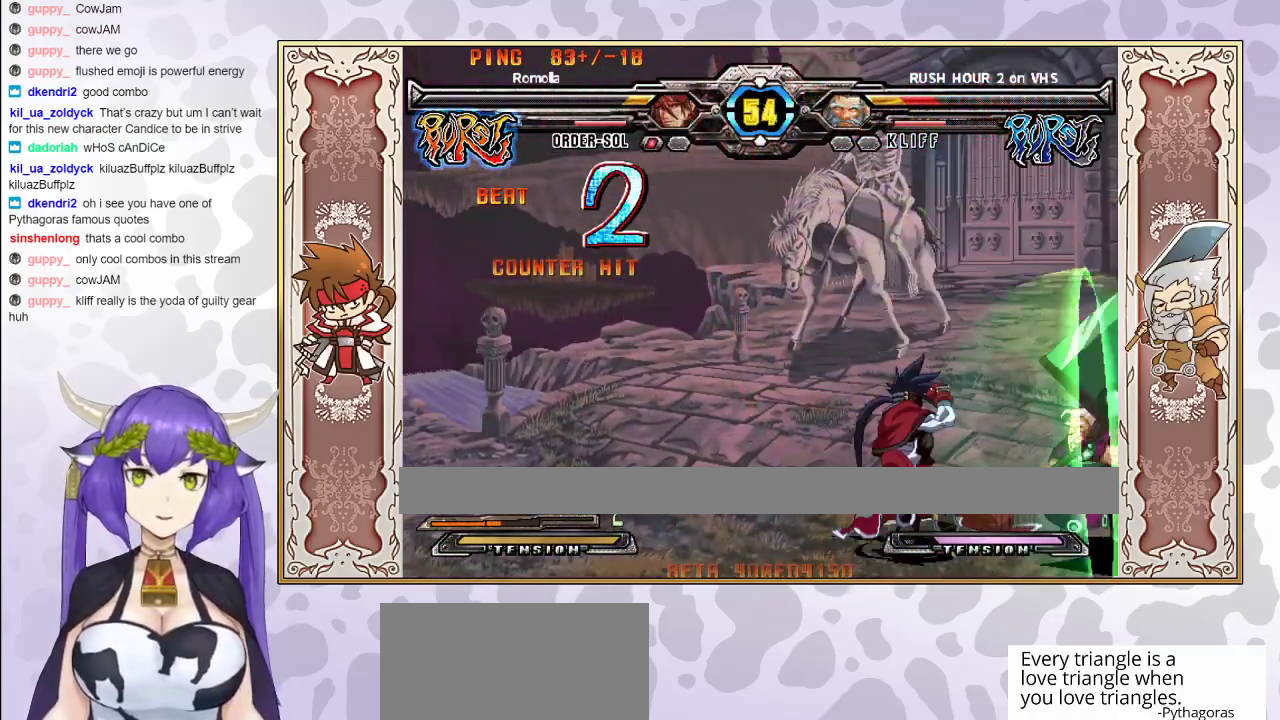
{"buttons": [], "events": [[50, "R2", "up"], [183, "CROSS", "down"], [267, "CROSS", "up"]]}
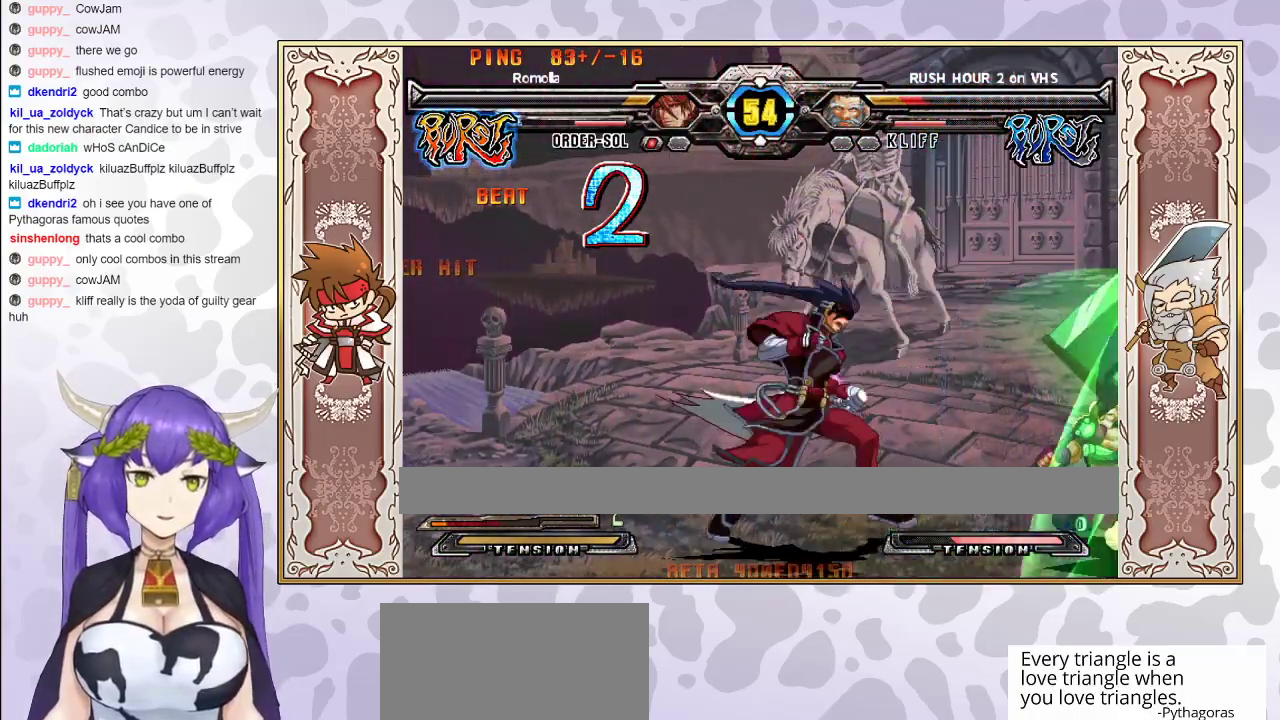
{"buttons": [], "events": [[117, "R2", "down"], [167, "R2", "up"], [217, "R2", "down"], [283, "R2", "up"], [350, "CROSS", "down"], [350, "R1", "down"], [350, "TRIANGLE", "down"], [433, "CROSS", "up"], [433, "TRIANGLE", "up"], [467, "R1", "up"]]}
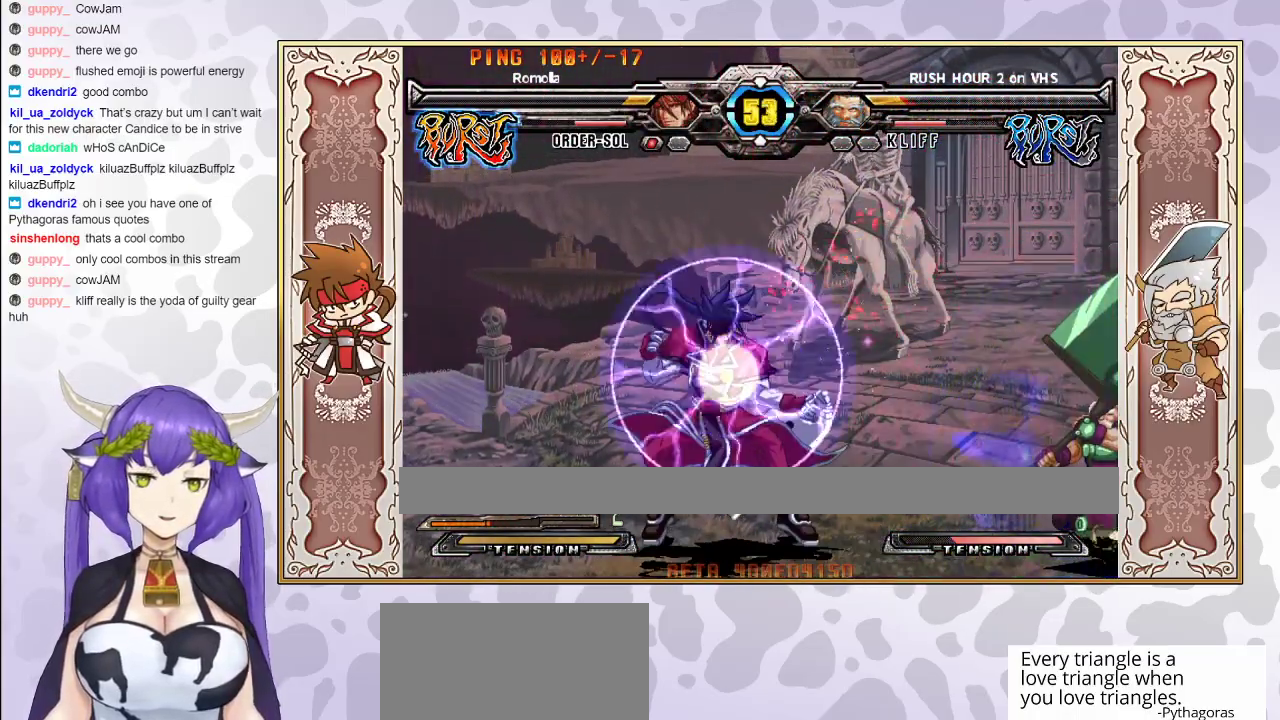
{"buttons": [], "events": []}
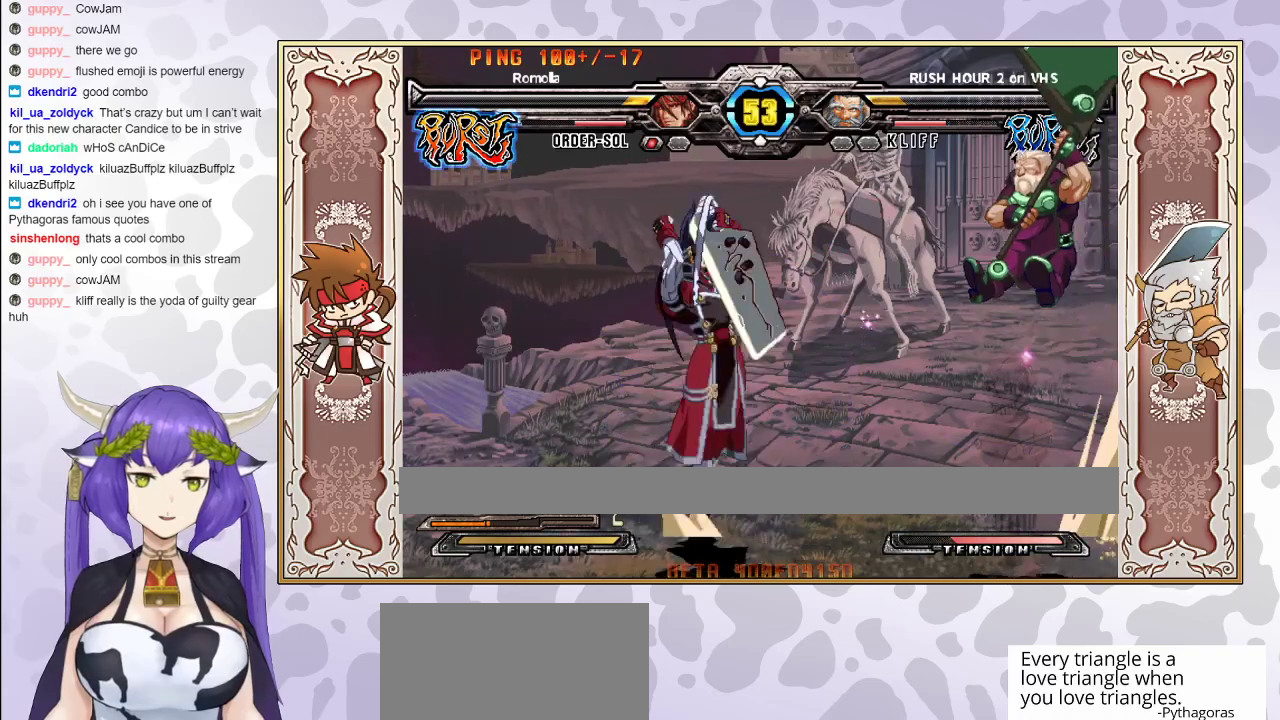
{"buttons": [], "events": [[217, "CIRCLE", "down"], [350, "CIRCLE", "up"]]}
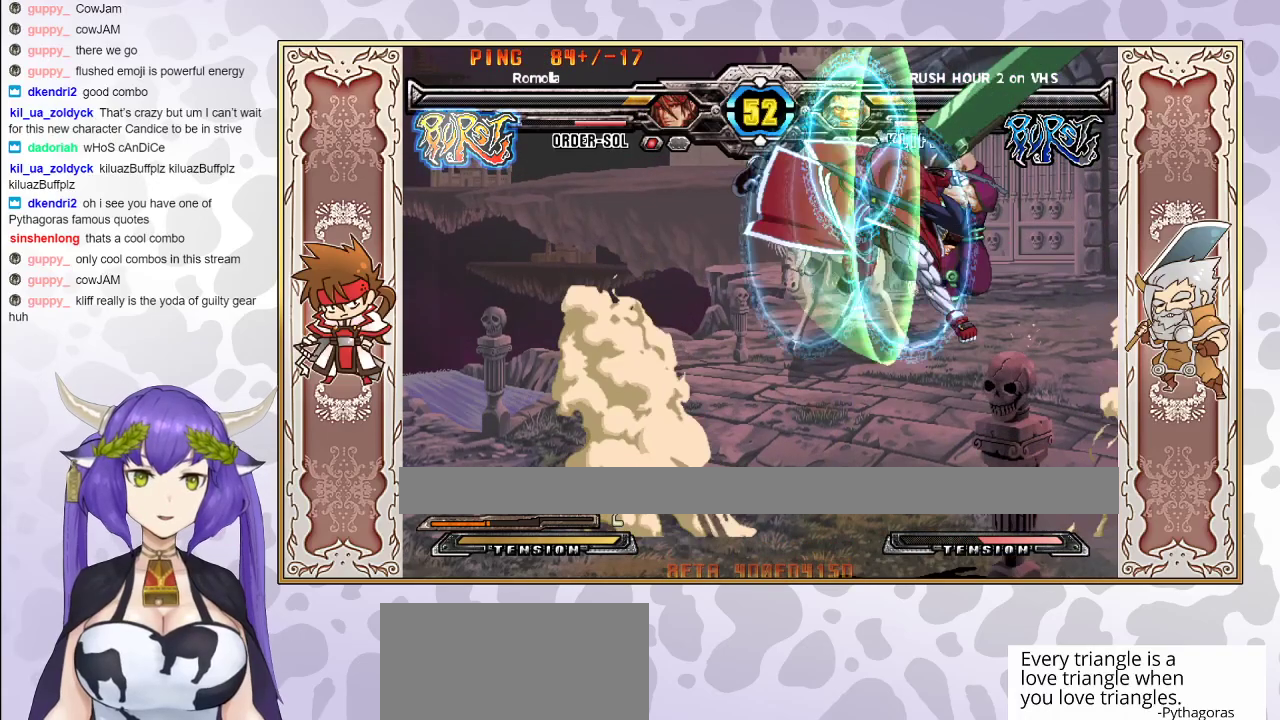
{"buttons": [], "events": [[367, "R1", "down"], [467, "R1", "up"]]}
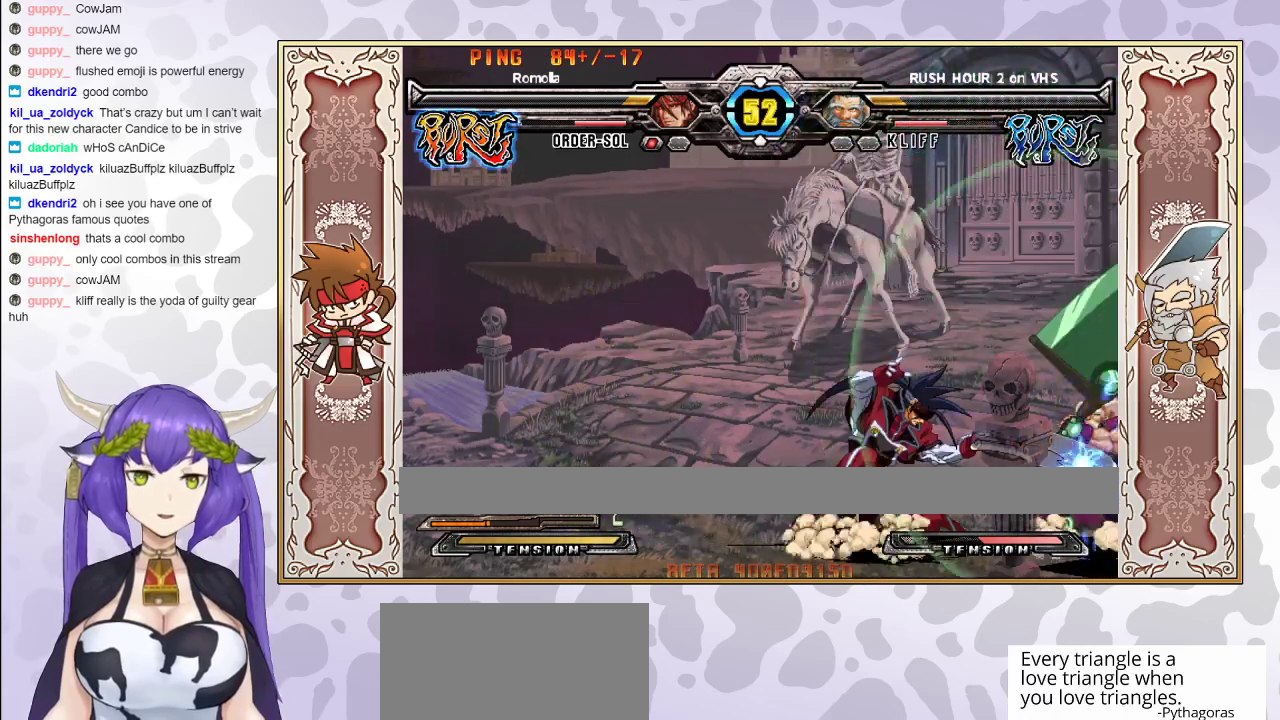
{"buttons": [], "events": [[67, "R1", "down"], [167, "R1", "up"]]}
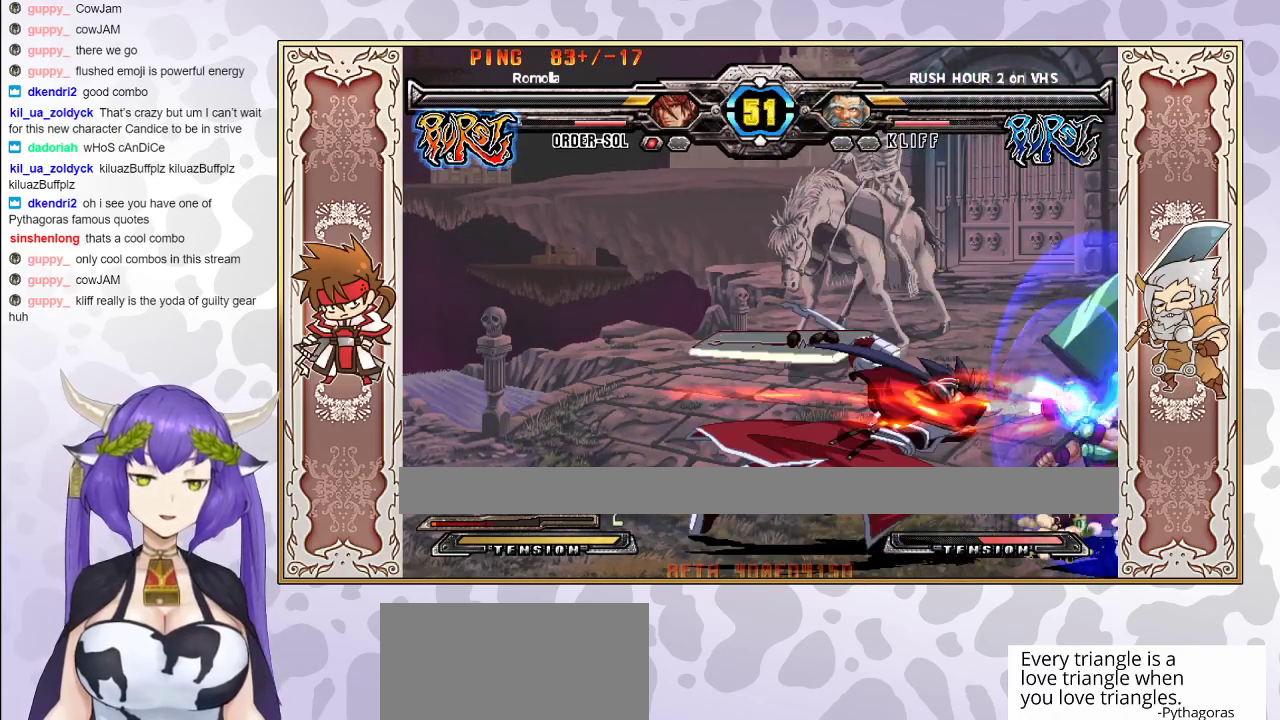
{"buttons": [], "events": []}
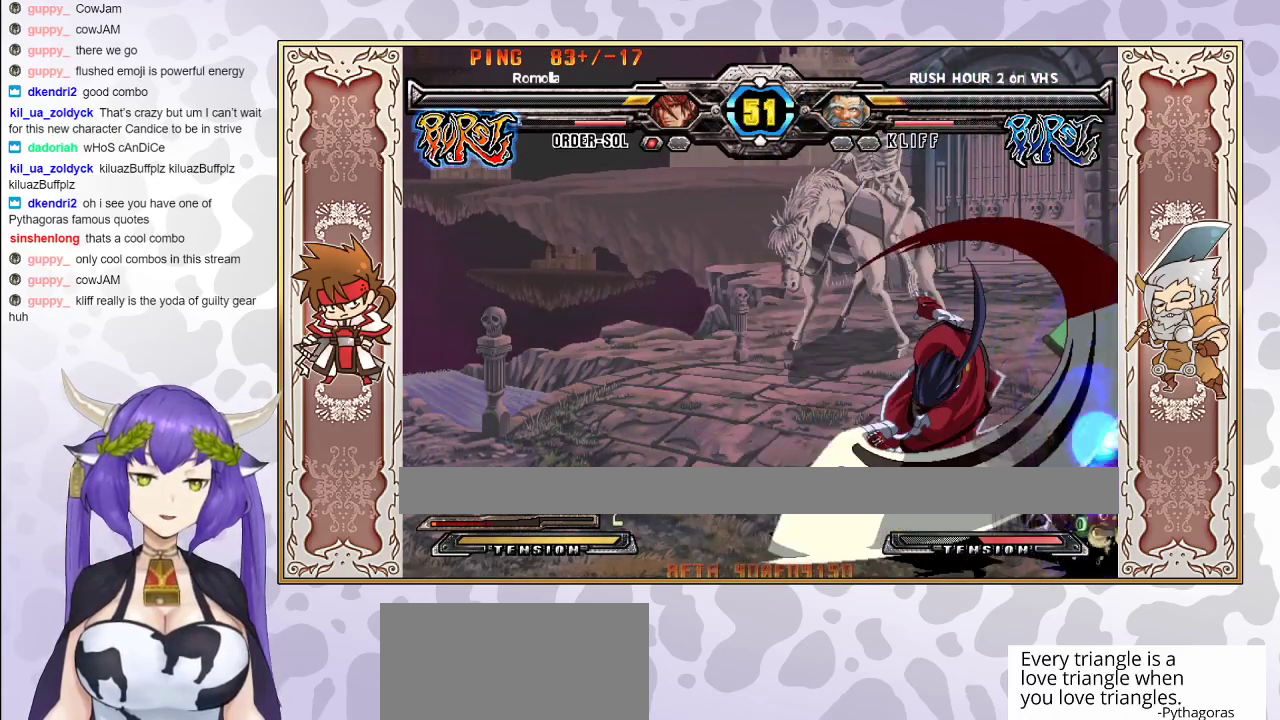
{"buttons": [], "events": [[300, "R2", "down"], [350, "R2", "up"], [383, "R2", "down"], [467, "R2", "up"]]}
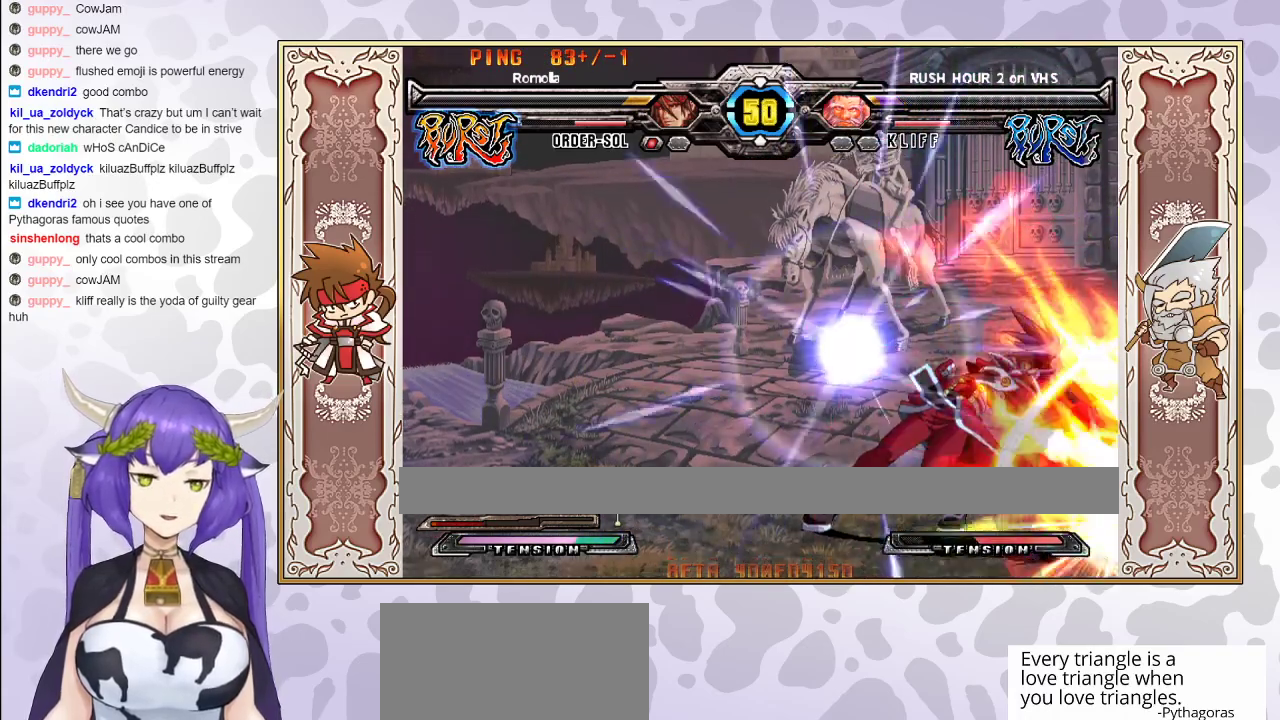
{"buttons": [], "events": []}
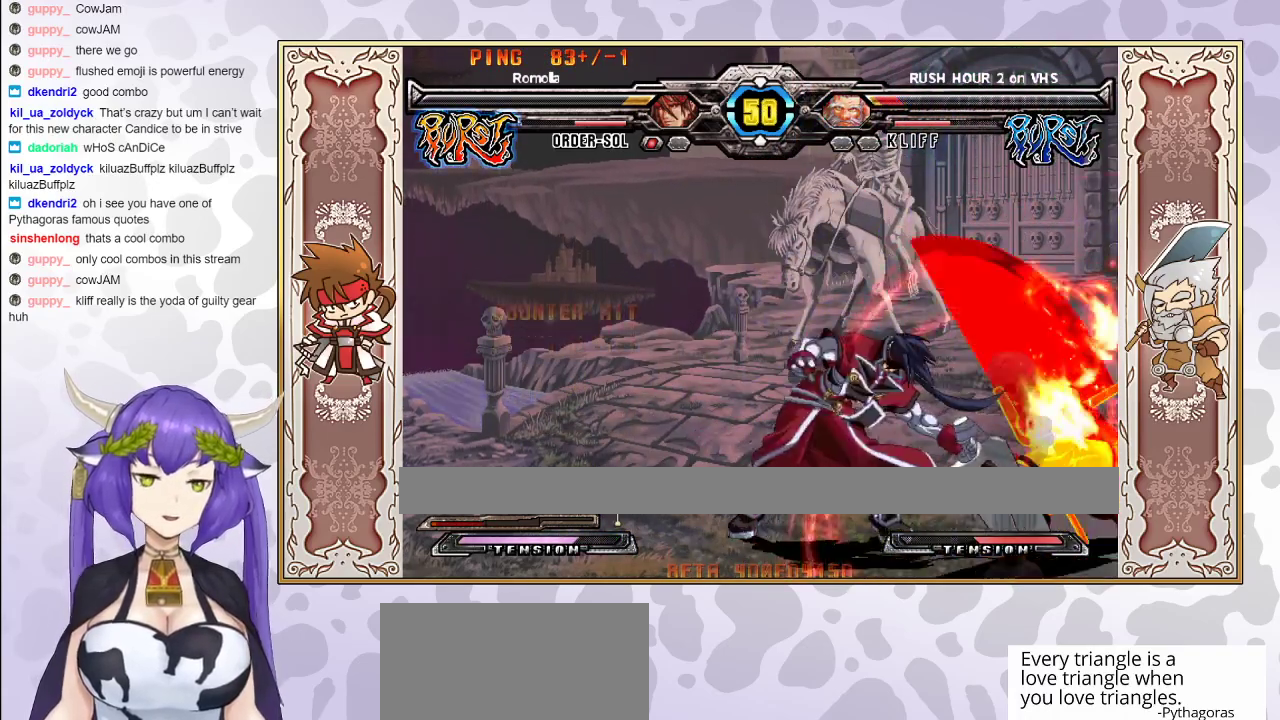
{"buttons": ["CIRCLE"], "events": [[450, "CIRCLE", "down"]]}
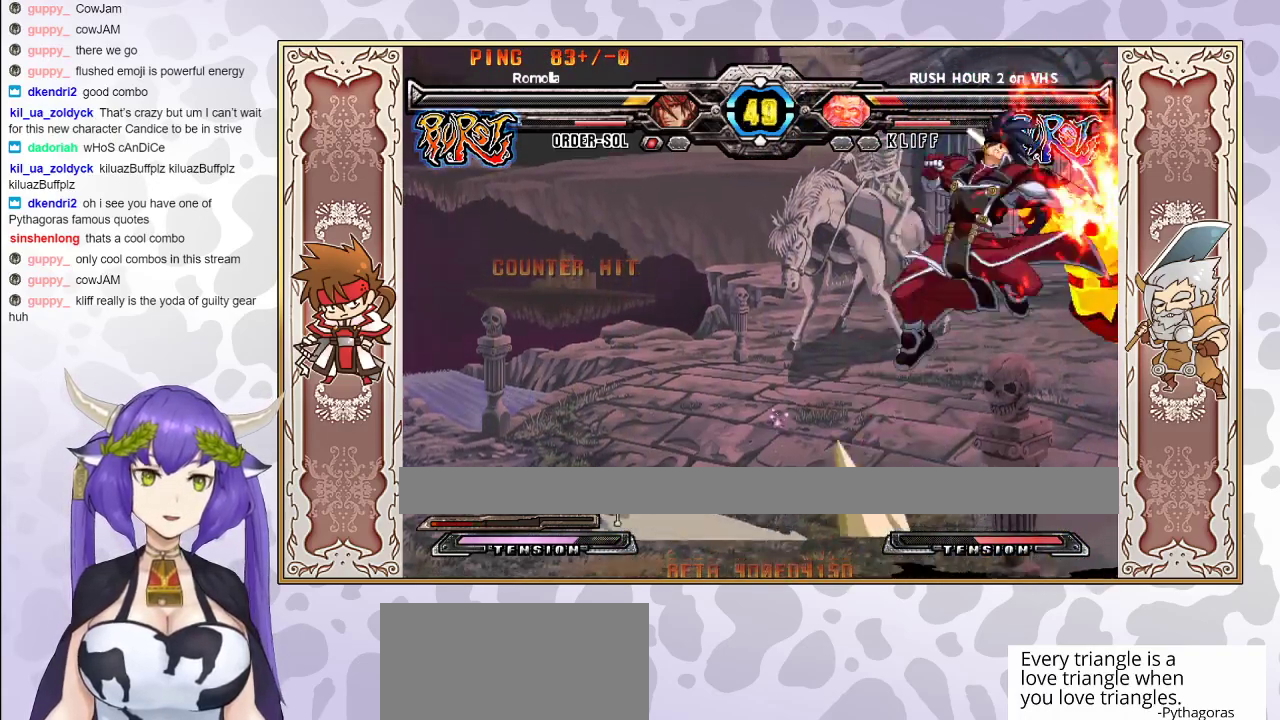
{"buttons": [], "events": [[50, "CIRCLE", "up"], [117, "R2", "down"], [183, "R2", "up"], [233, "R2", "down"], [283, "R2", "up"]]}
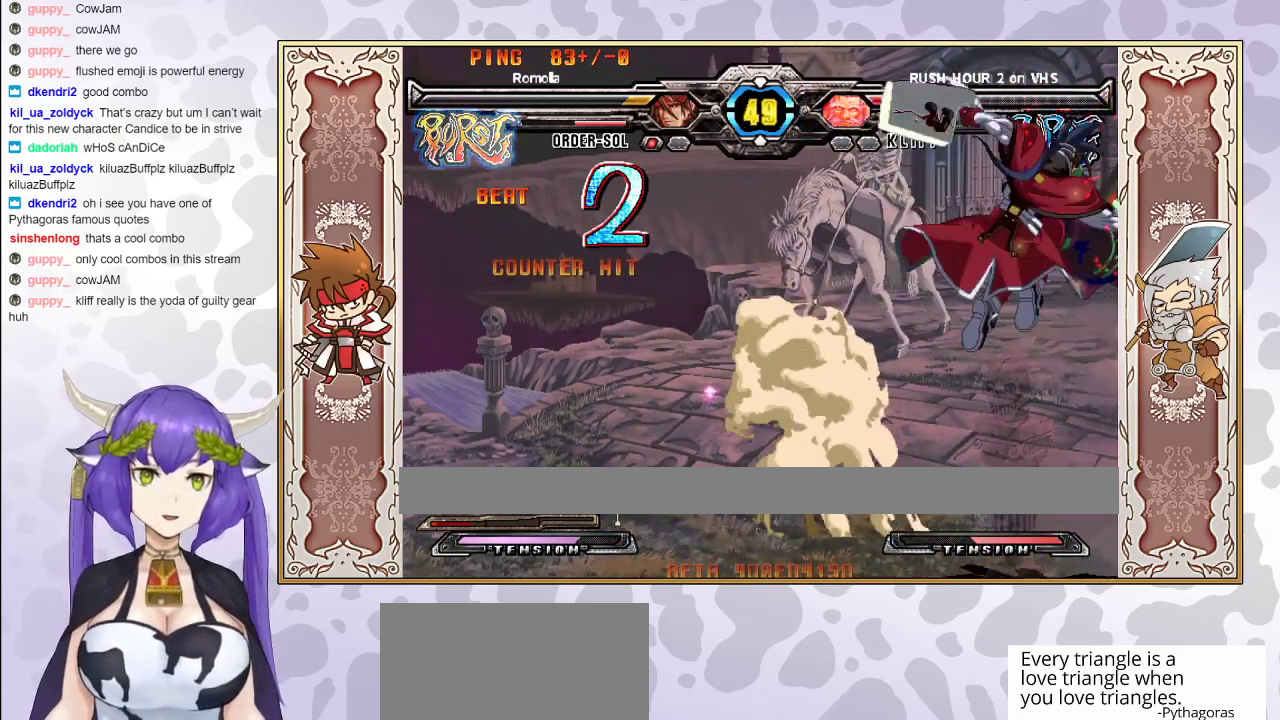
{"buttons": [], "events": []}
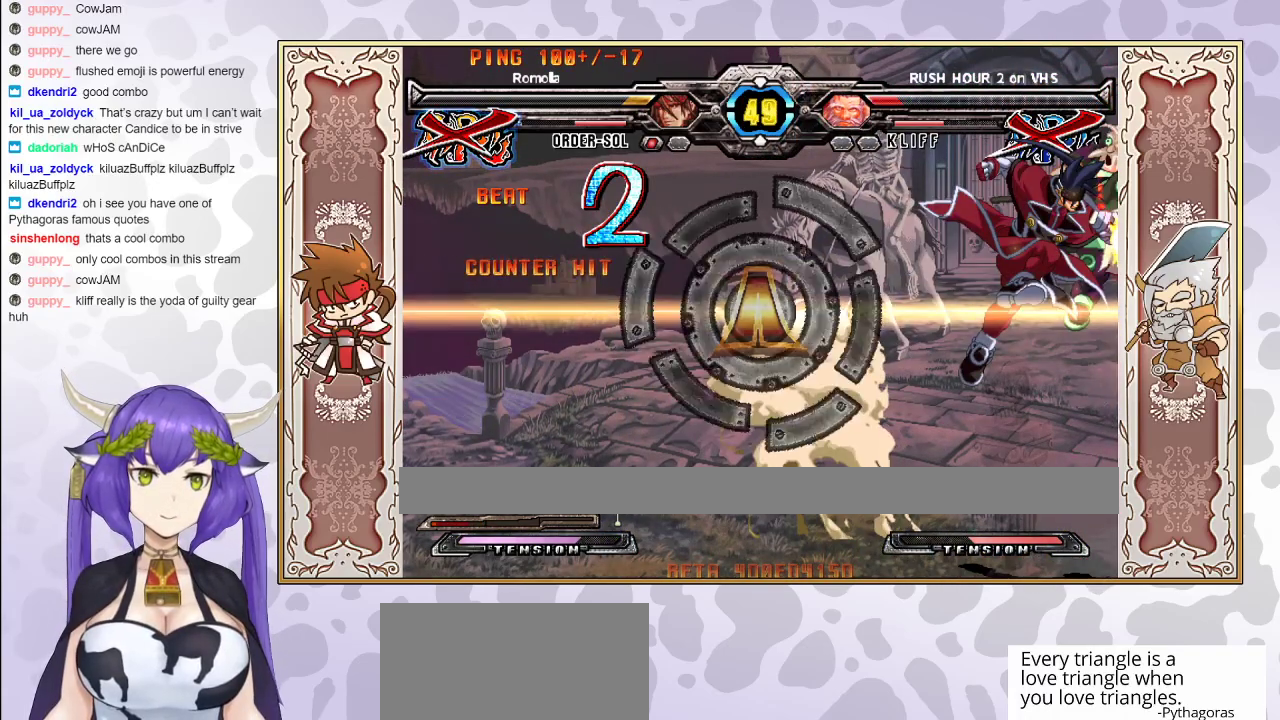
{"buttons": [], "events": []}
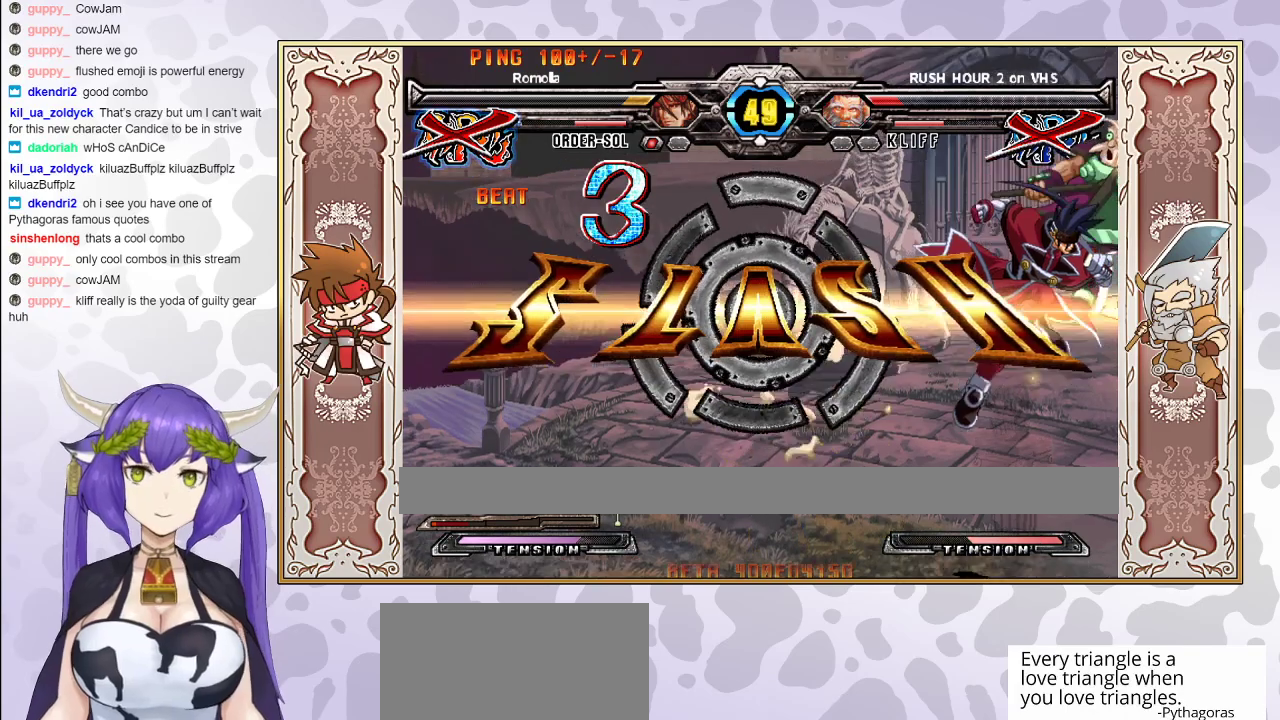
{"buttons": [], "events": []}
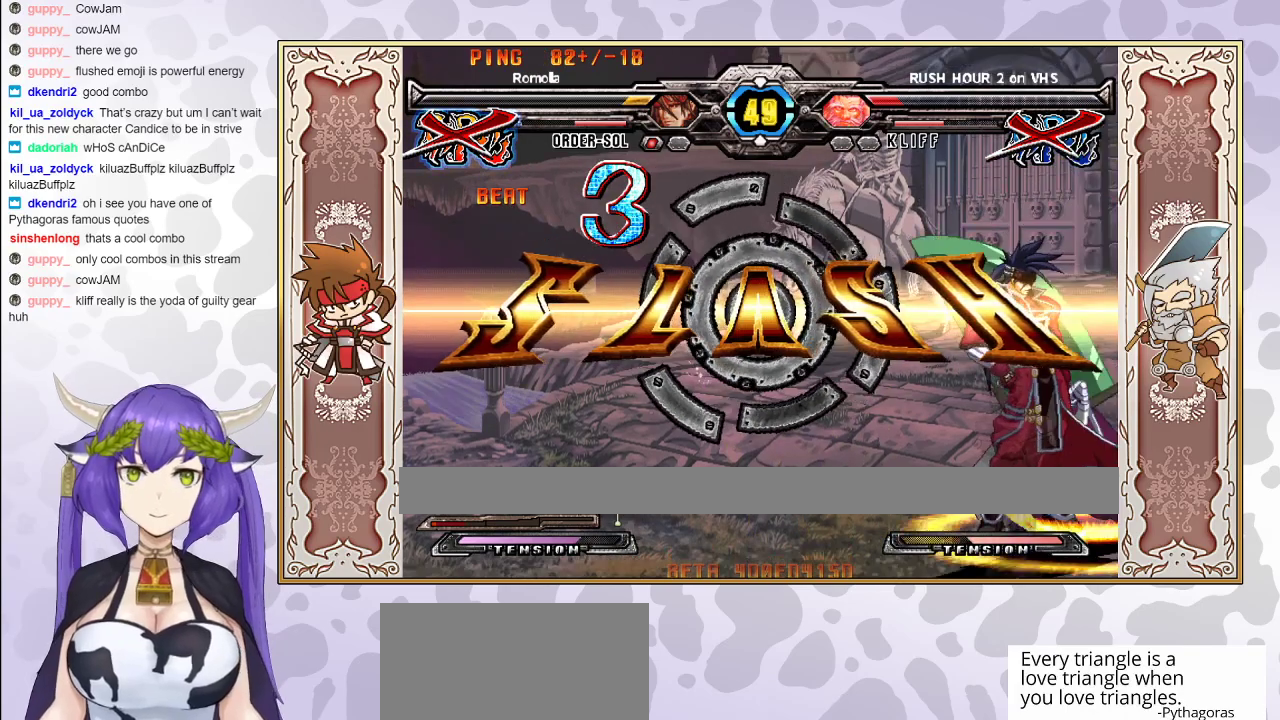
{"buttons": ["CIRCLE"], "events": [[317, "CIRCLE", "down"]]}
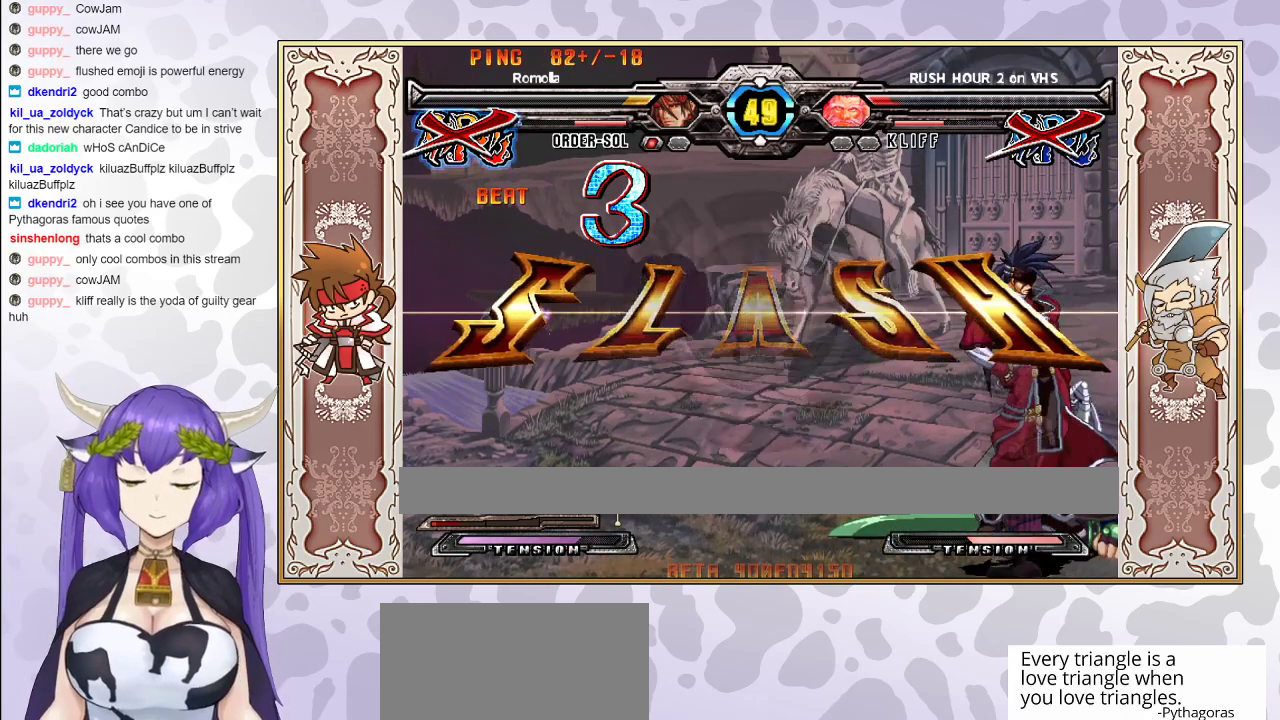
{"buttons": ["CIRCLE"], "events": [[183, "CIRCLE", "up"], [217, "CIRCLE", "down"], [367, "CIRCLE", "up"], [417, "CIRCLE", "down"]]}
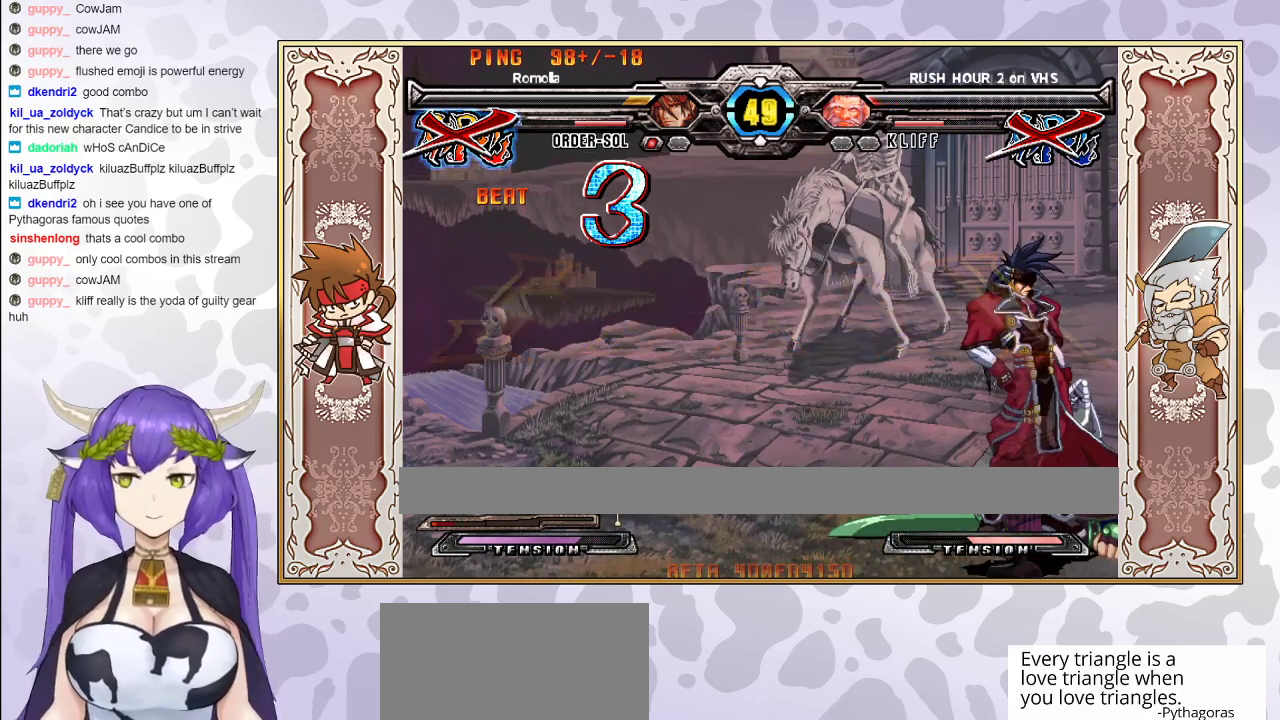
{"buttons": [], "events": [[50, "CIRCLE", "up"], [100, "CIRCLE", "down"], [250, "CIRCLE", "up"], [283, "CIRCLE", "down"], [417, "CIRCLE", "up"]]}
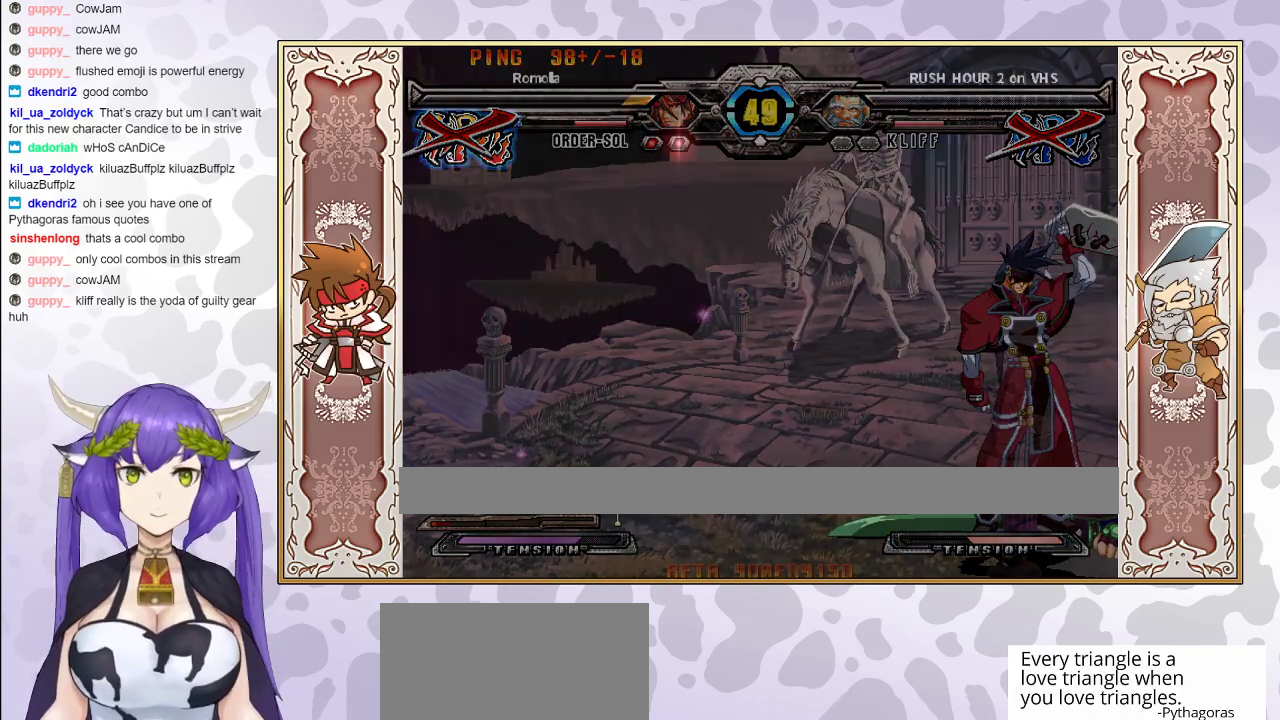
{"buttons": [], "events": [[17, "CIRCLE", "down"], [150, "CIRCLE", "up"], [333, "CIRCLE", "down"], [483, "CIRCLE", "up"]]}
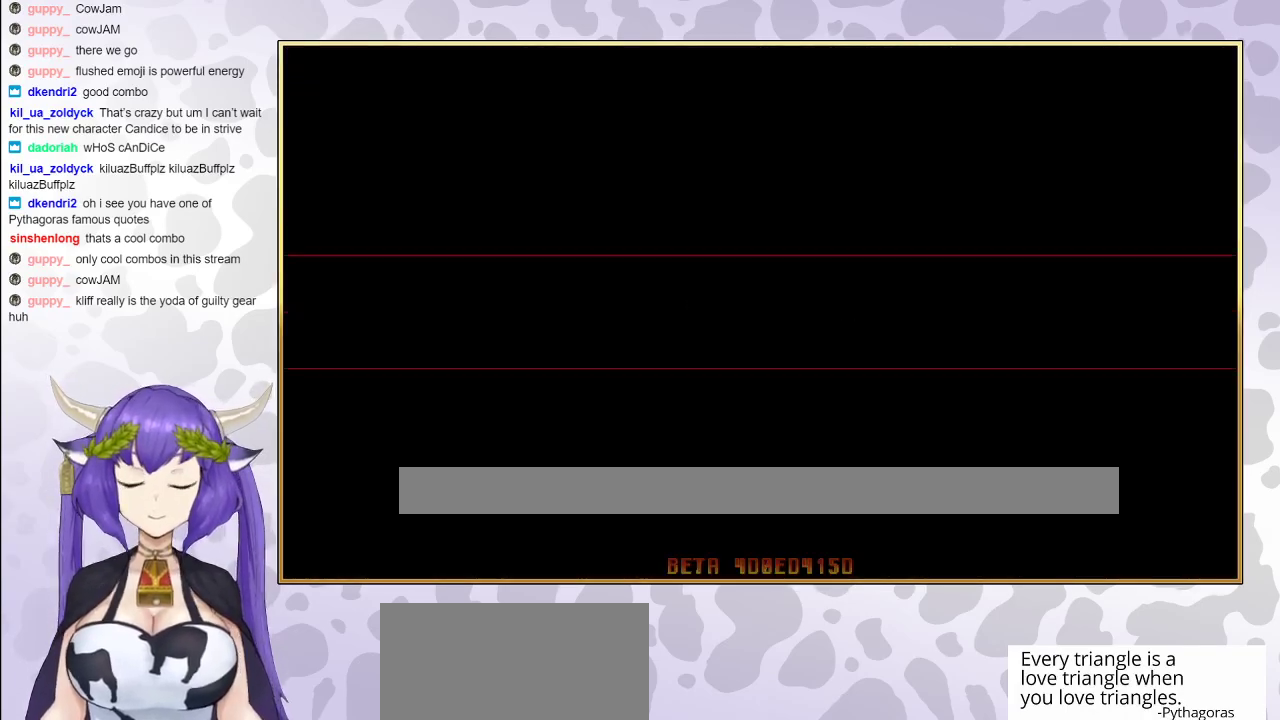
{"buttons": ["CIRCLE"], "events": [[117, "CIRCLE", "down"], [283, "CIRCLE", "up"], [433, "CIRCLE", "down"]]}
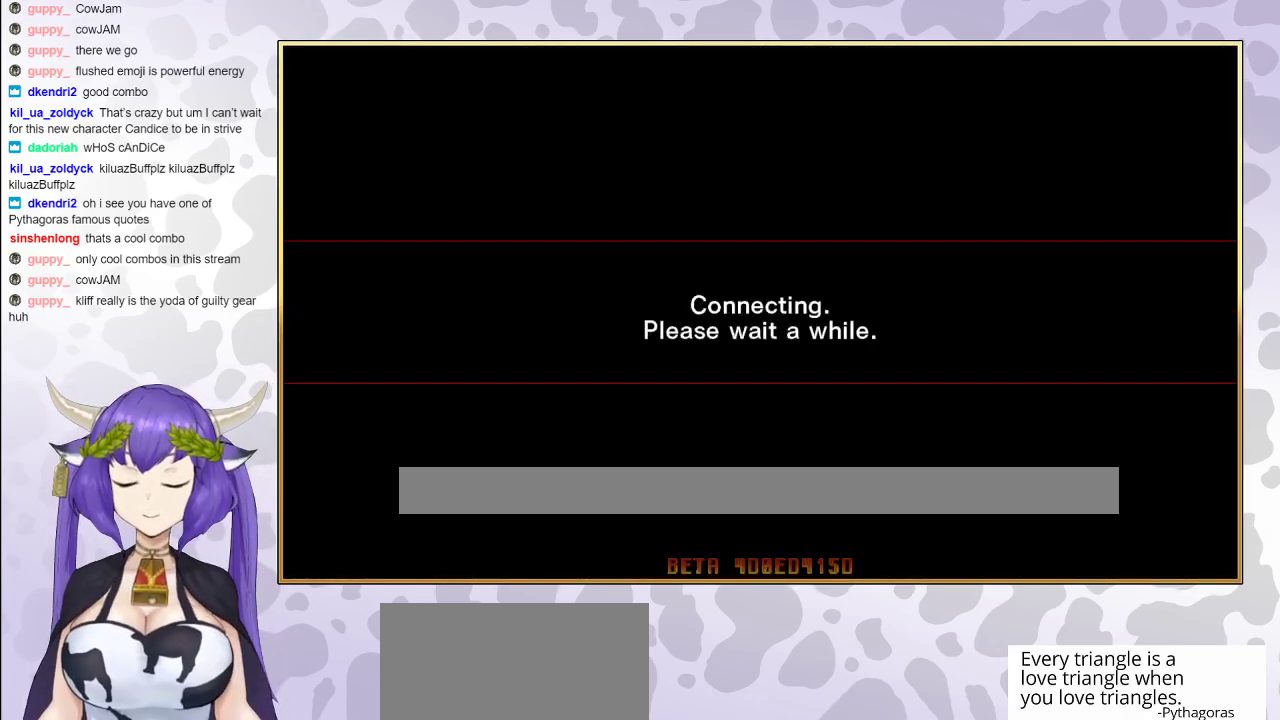
{"buttons": ["CIRCLE"], "events": [[100, "CIRCLE", "up"], [217, "CIRCLE", "down"], [383, "CIRCLE", "up"], [467, "CIRCLE", "down"]]}